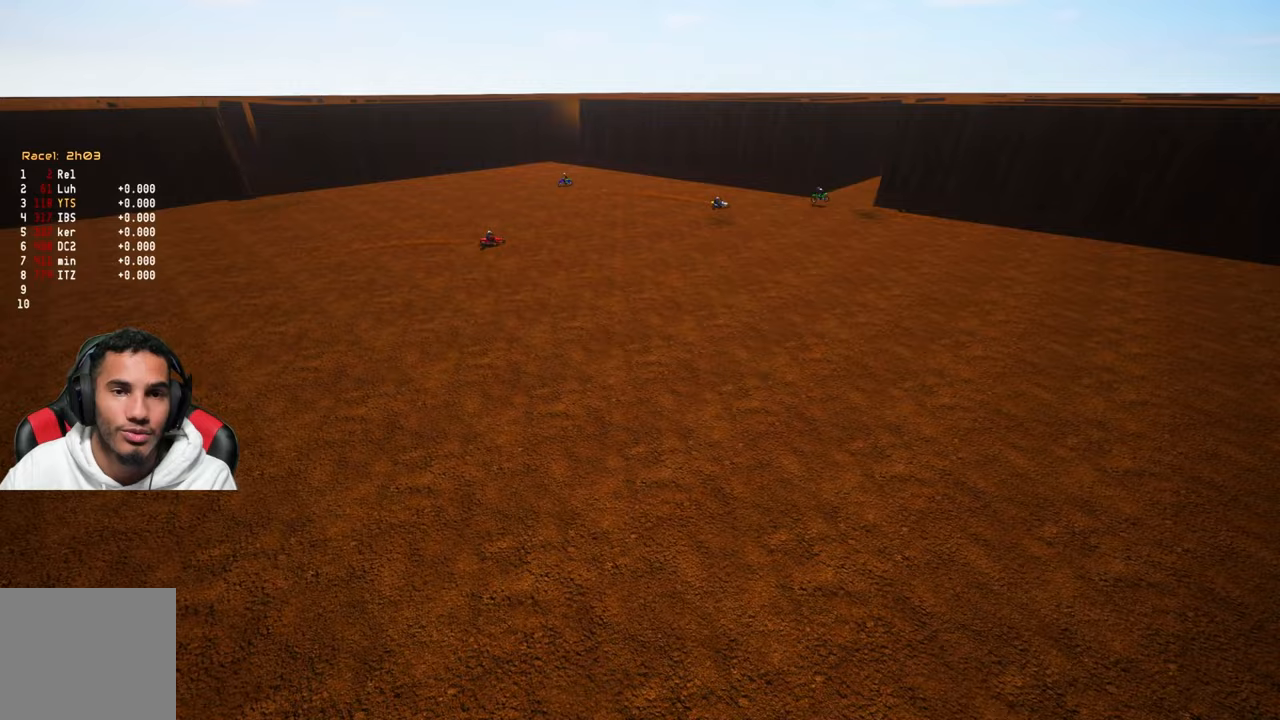
Gameplay with a controller (PlayStation layout); each line is a JSON object with the inputs held at the frame after it. "events" lists button and stick changes between this image and that frame as [ms after this image, input, new state], when the widget could be followed in between.
{"buttons": [], "left_stick": "down-right", "right_stick": "center", "events": [[383, "right_stick", "center"]]}
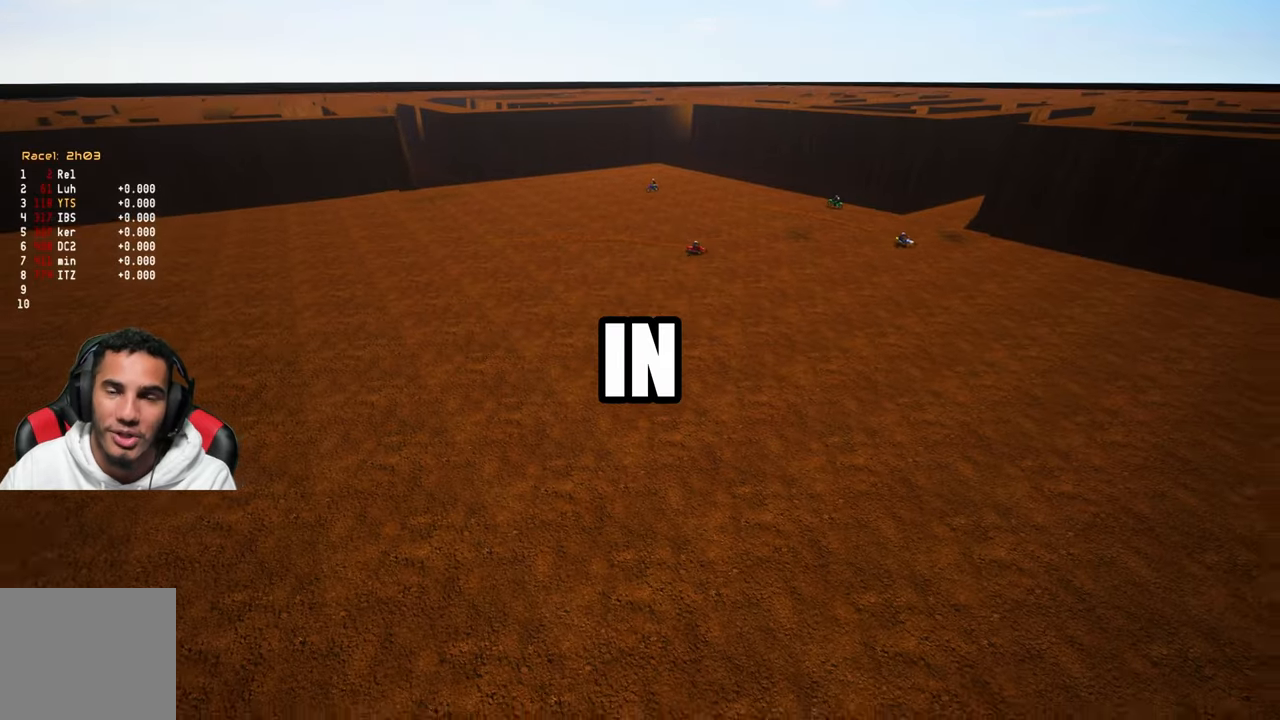
{"buttons": [], "left_stick": "down", "right_stick": "center", "events": [[467, "left_stick", "down"]]}
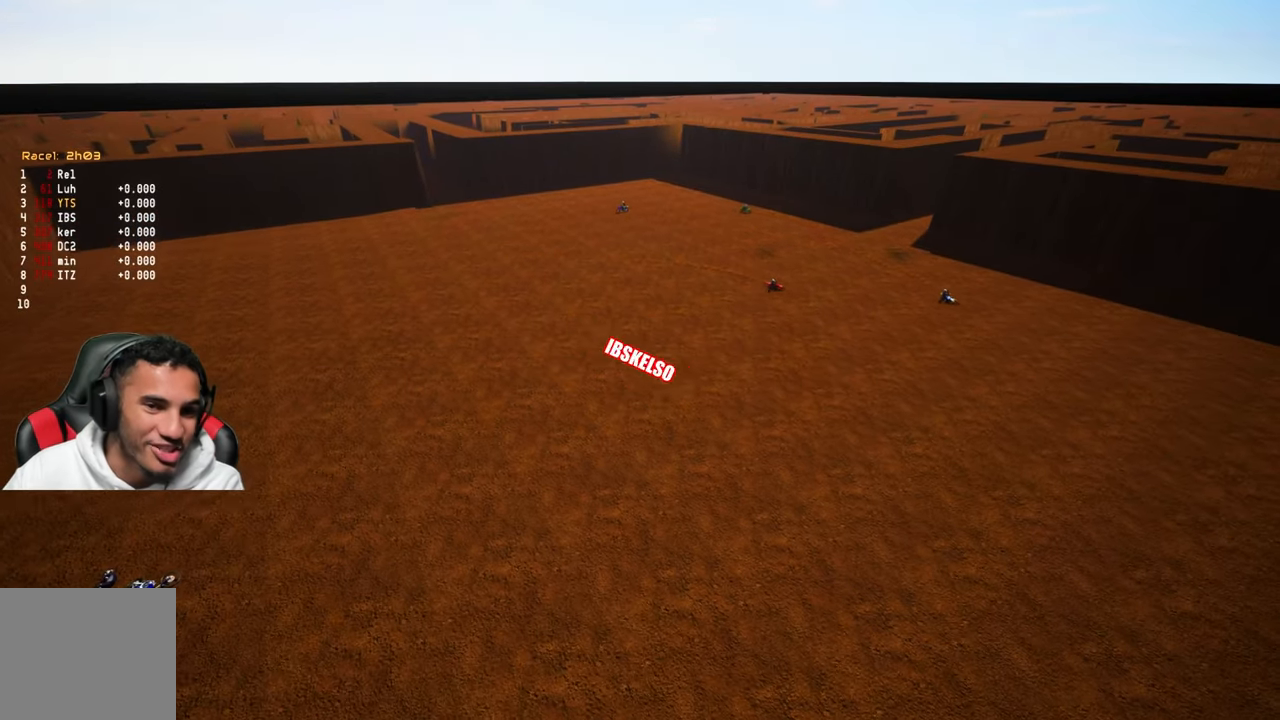
{"buttons": [], "left_stick": "down-left", "right_stick": "right", "events": [[217, "left_stick", "down-left"], [450, "right_stick", "right"]]}
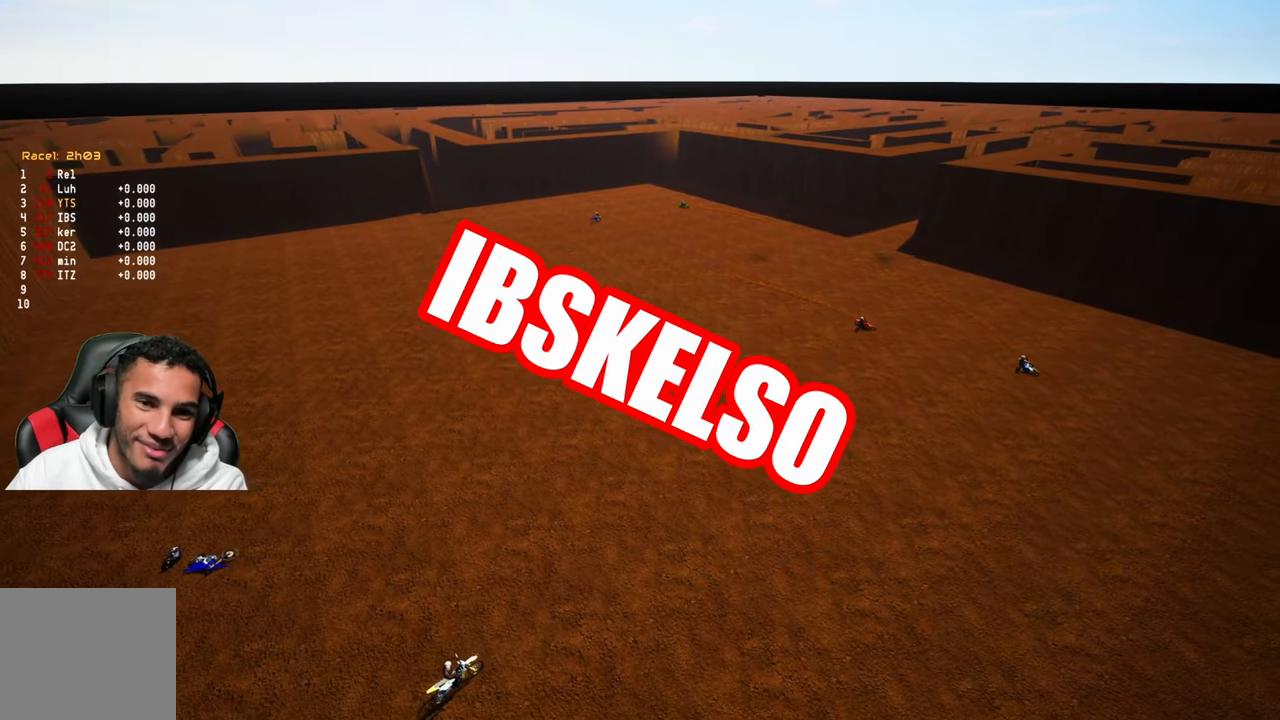
{"buttons": [], "left_stick": "down-left", "right_stick": "center", "events": [[17, "right_stick", "center"]]}
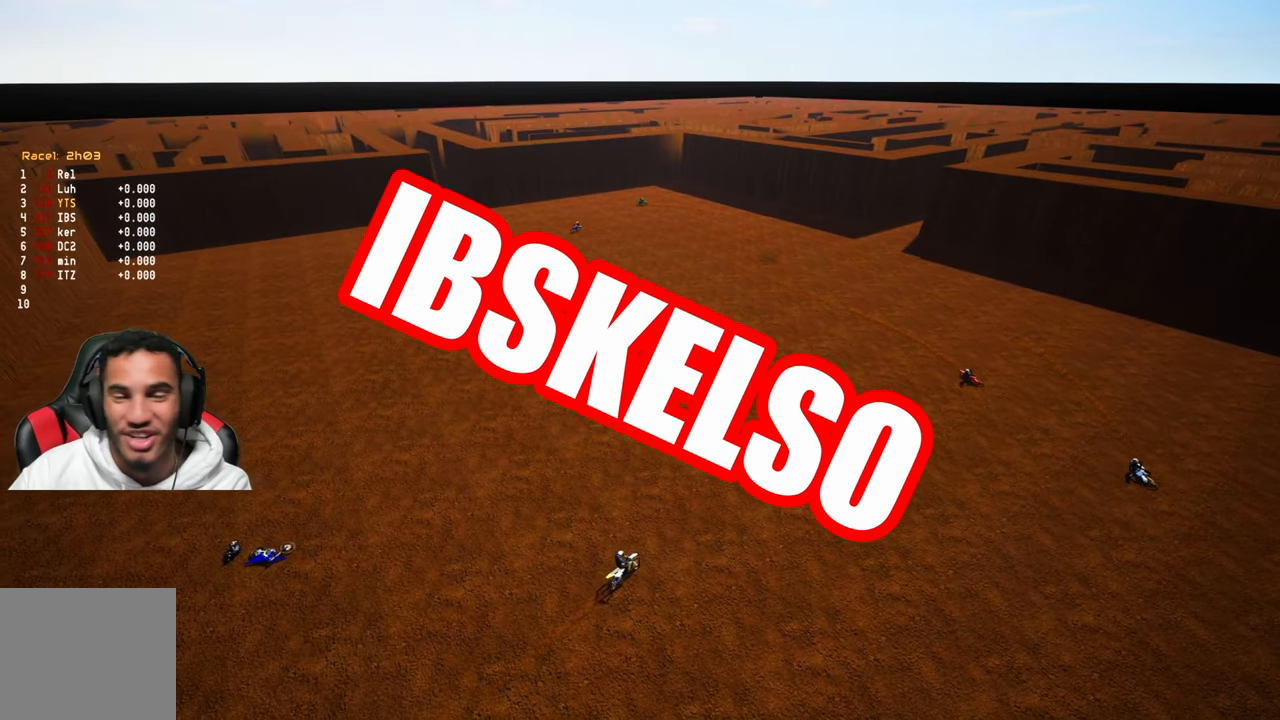
{"buttons": [], "left_stick": "left", "right_stick": "center", "events": [[483, "left_stick", "left"]]}
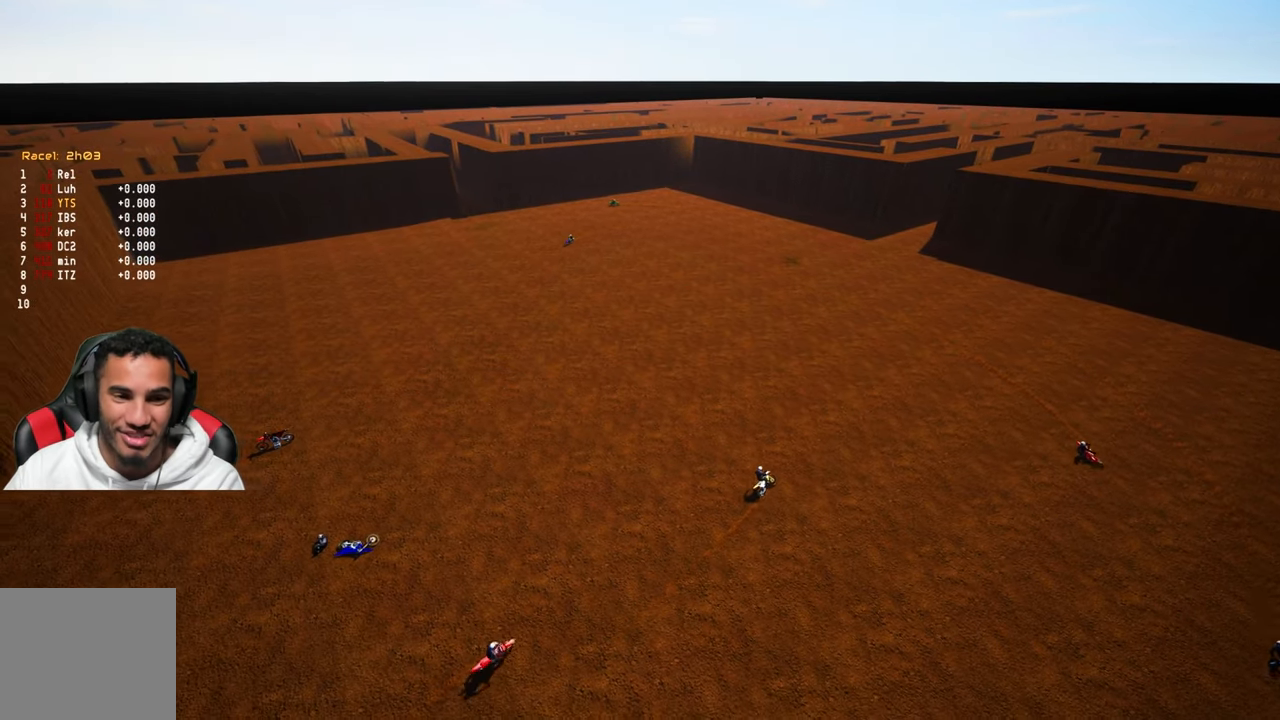
{"buttons": [], "left_stick": "left", "right_stick": "center", "events": []}
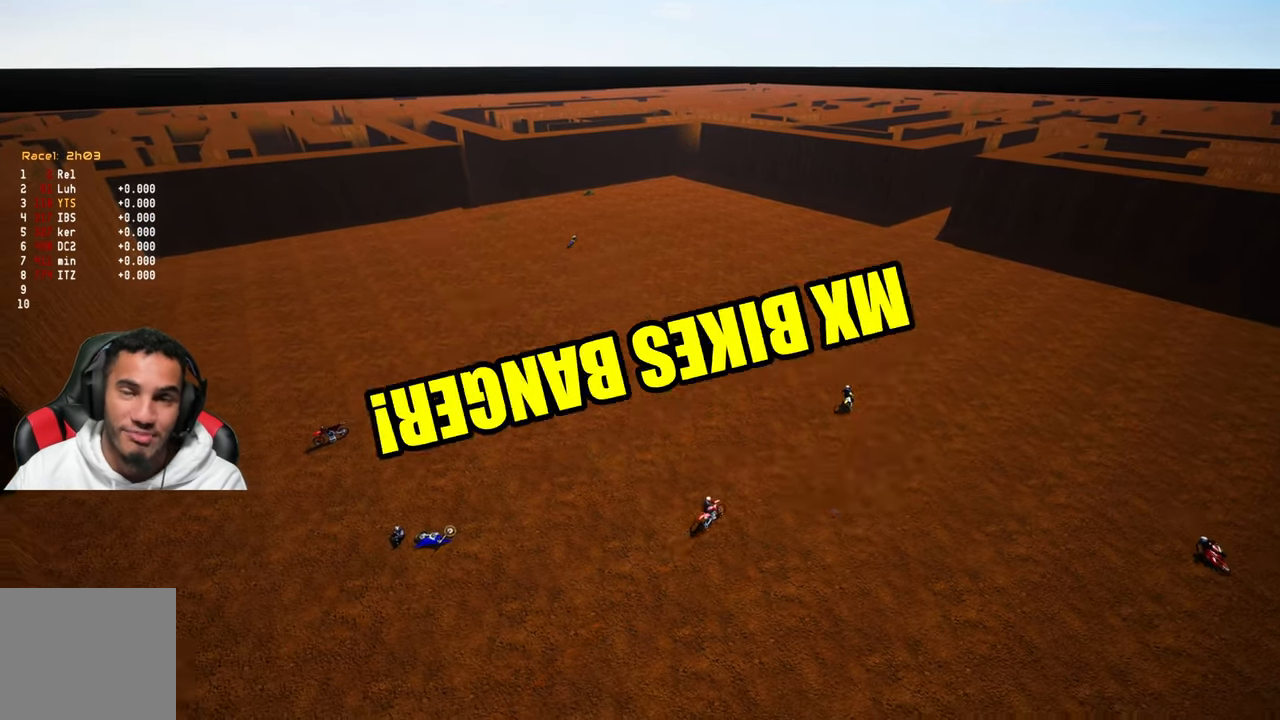
{"buttons": [], "left_stick": "left", "right_stick": "center", "events": []}
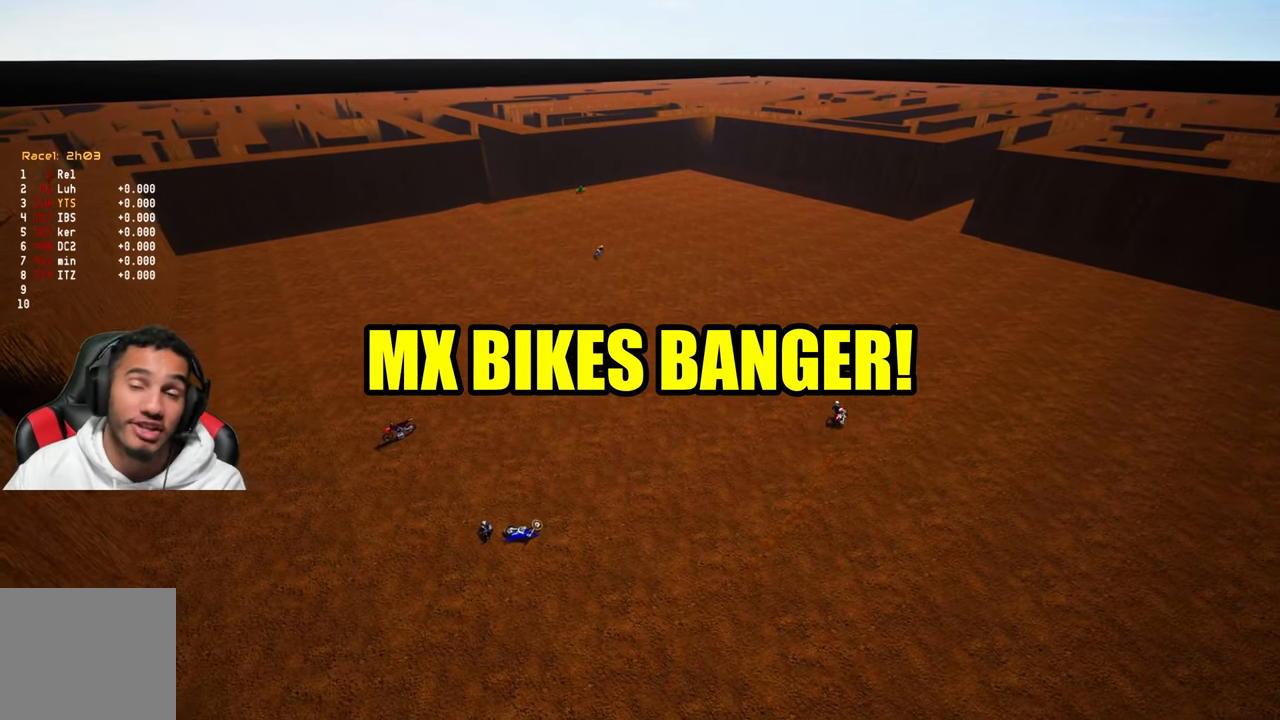
{"buttons": [], "left_stick": "left", "right_stick": "center", "events": []}
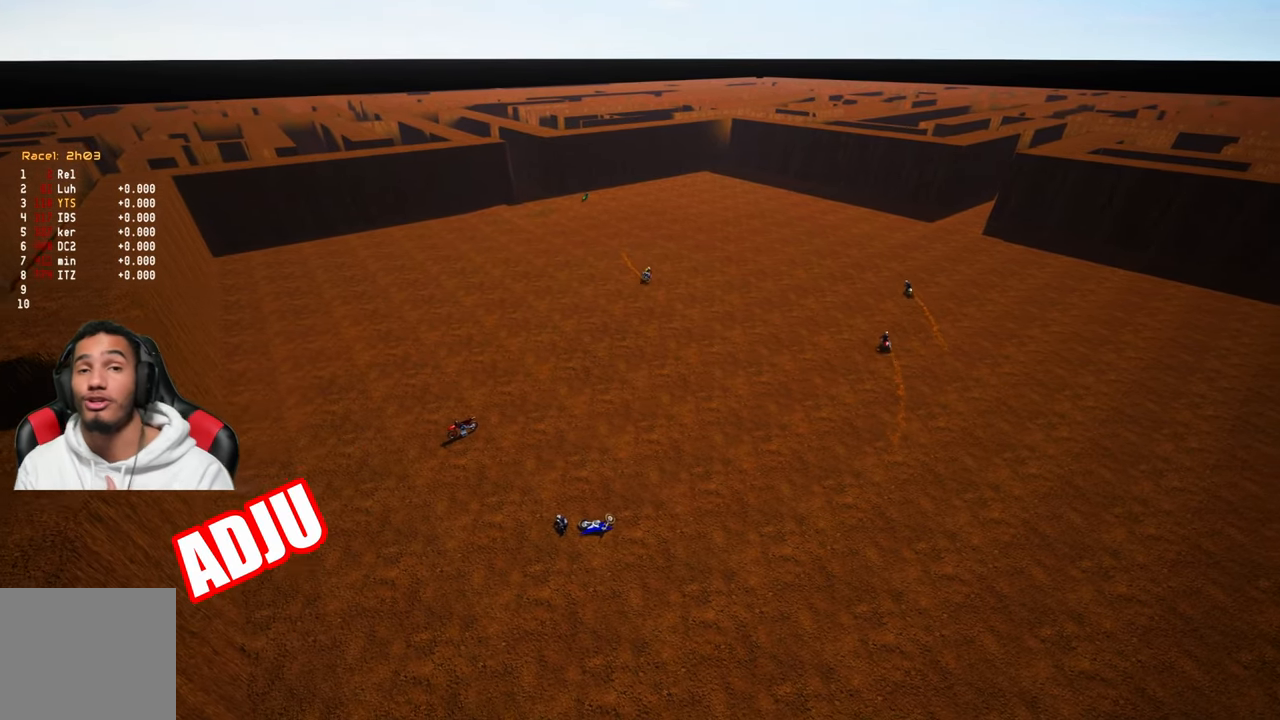
{"buttons": [], "left_stick": "left", "right_stick": "center", "events": []}
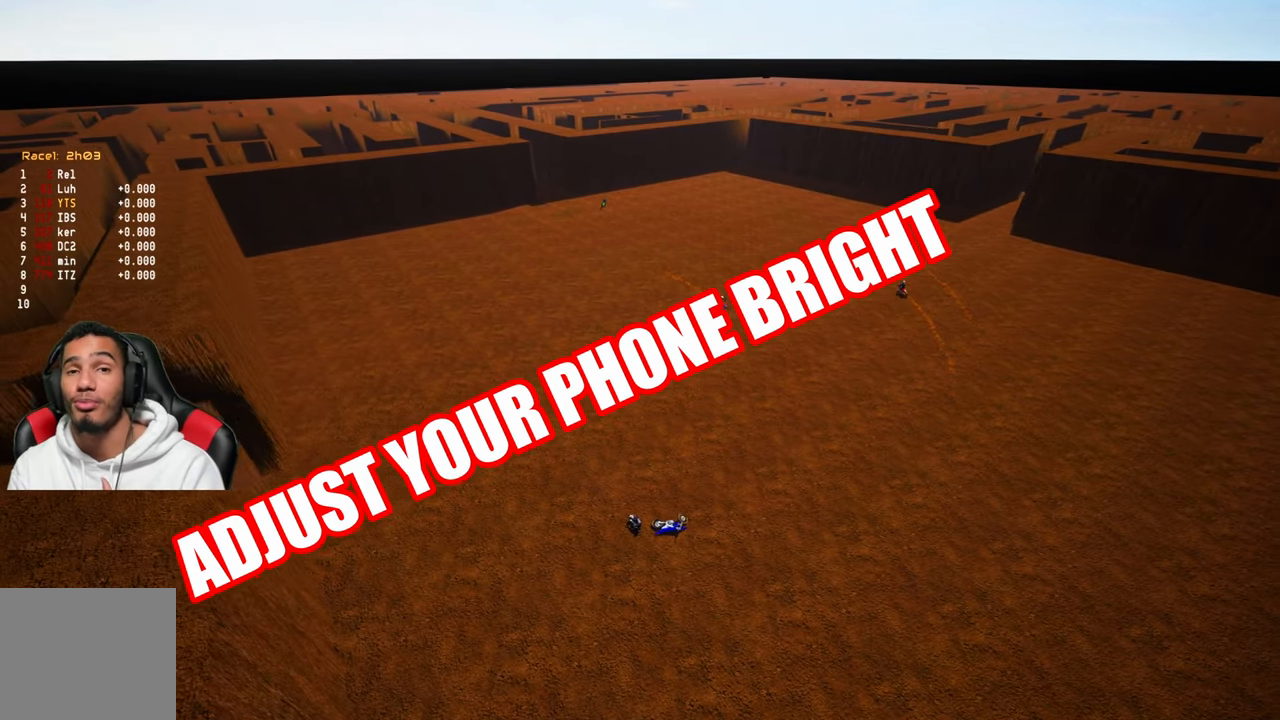
{"buttons": [], "left_stick": "left", "right_stick": "center", "events": []}
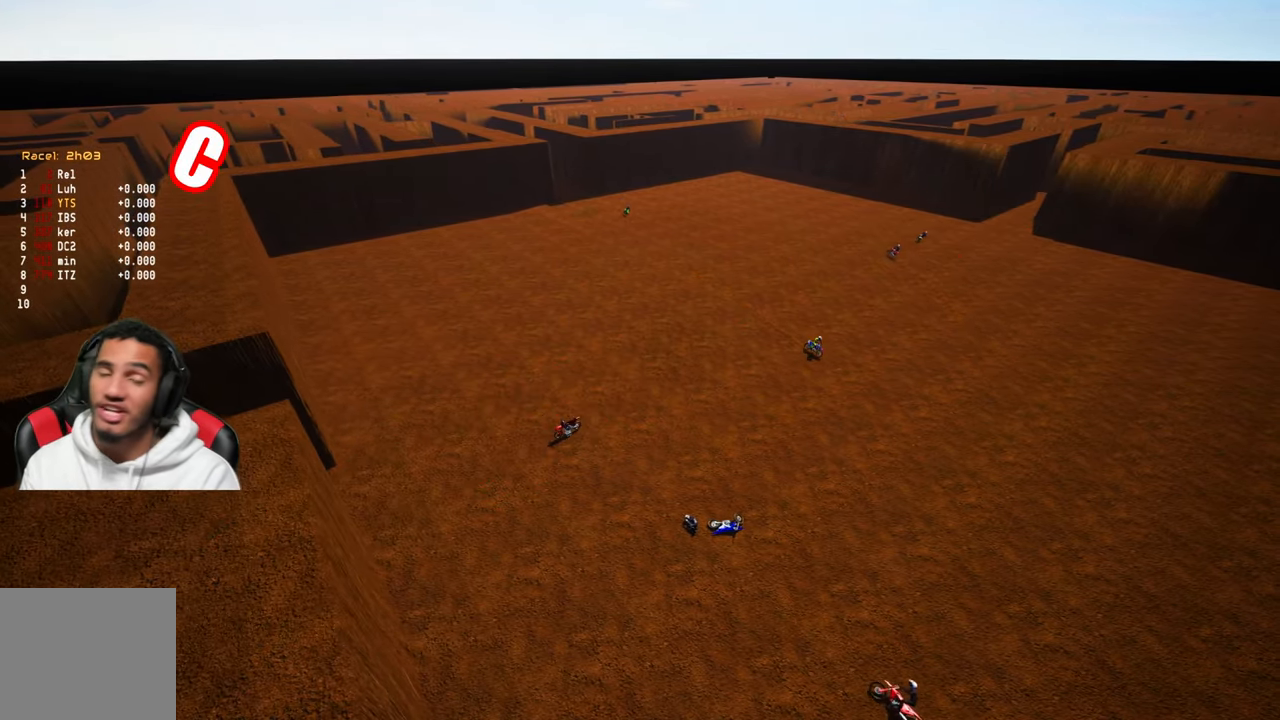
{"buttons": [], "left_stick": "left", "right_stick": "center", "events": []}
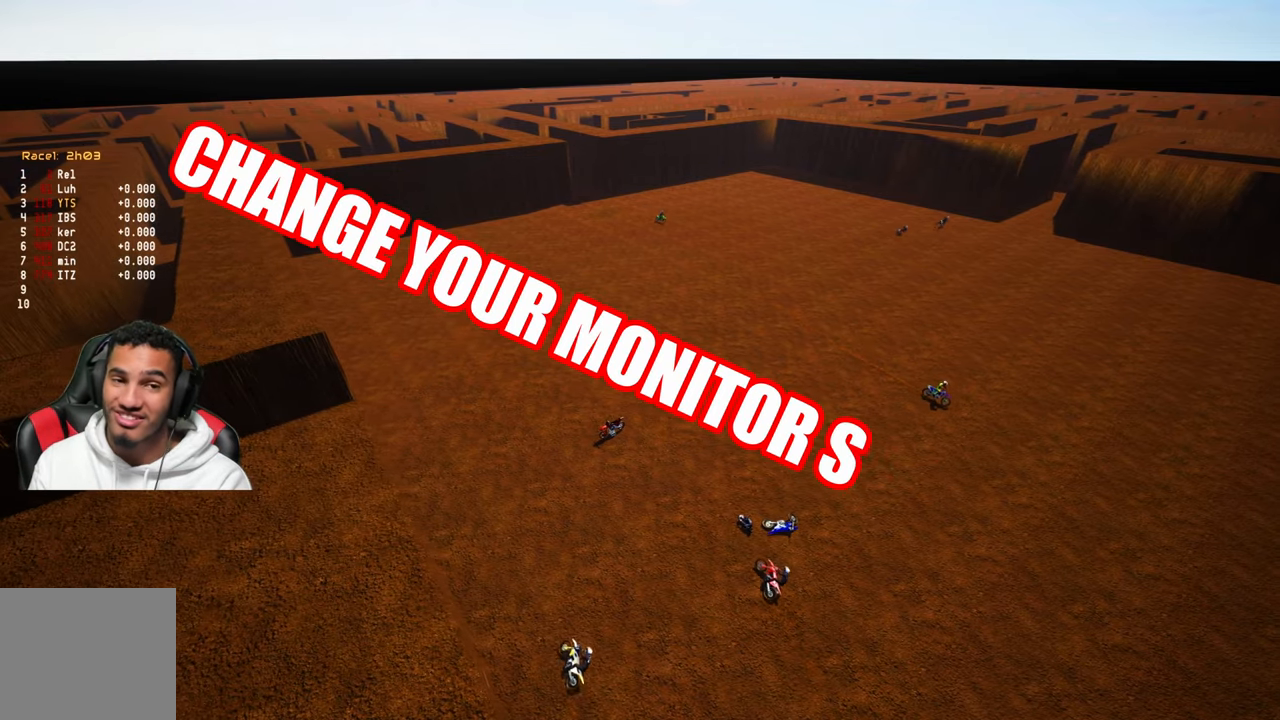
{"buttons": [], "left_stick": "down-left", "right_stick": "center", "events": [[184, "left_stick", "down-left"]]}
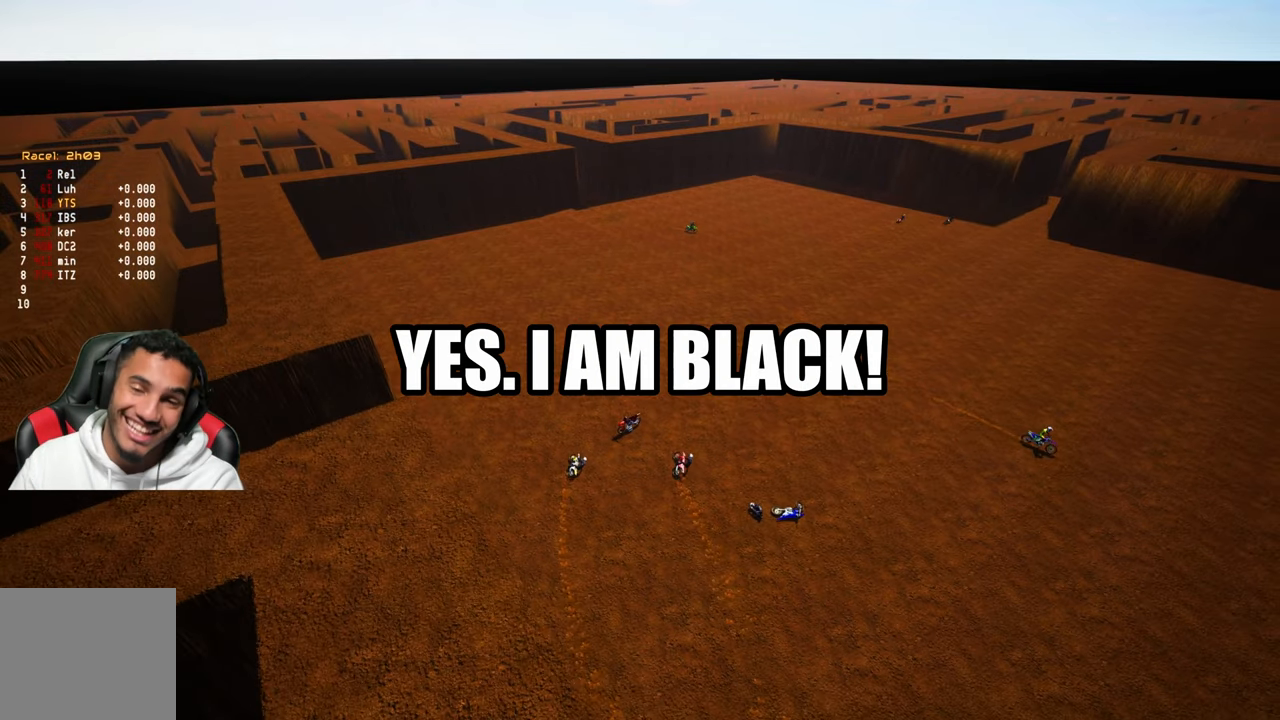
{"buttons": [], "left_stick": "down", "right_stick": "center", "events": [[34, "left_stick", "down"]]}
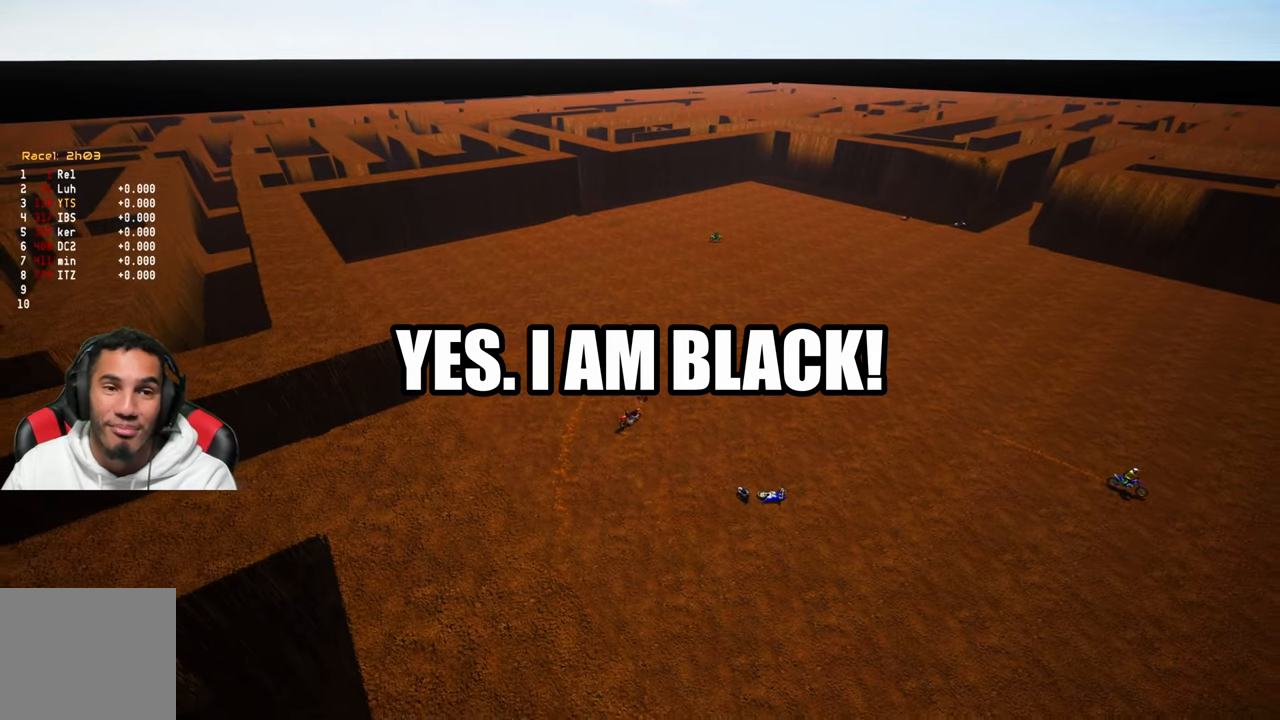
{"buttons": [], "left_stick": "down", "right_stick": "center", "events": []}
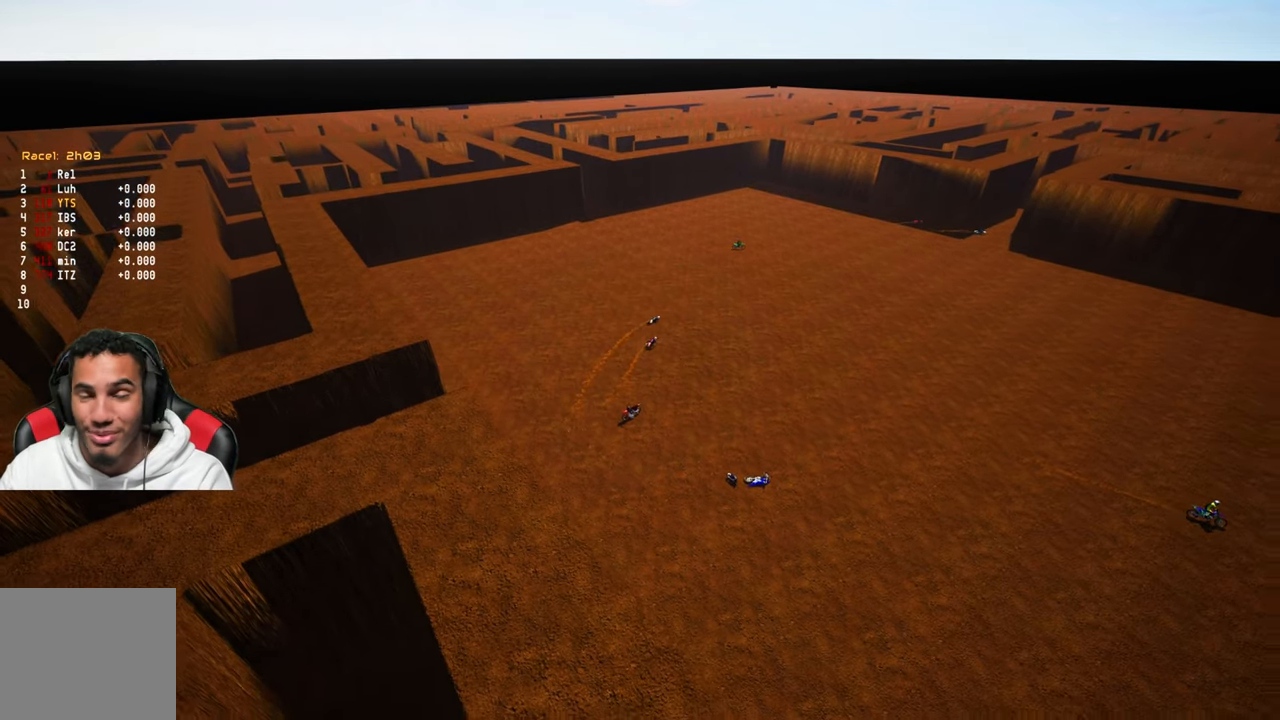
{"buttons": [], "left_stick": "down-left", "right_stick": "right", "events": [[67, "right_stick", "right"], [150, "left_stick", "down-left"], [184, "right_stick", "center"], [367, "right_stick", "right"]]}
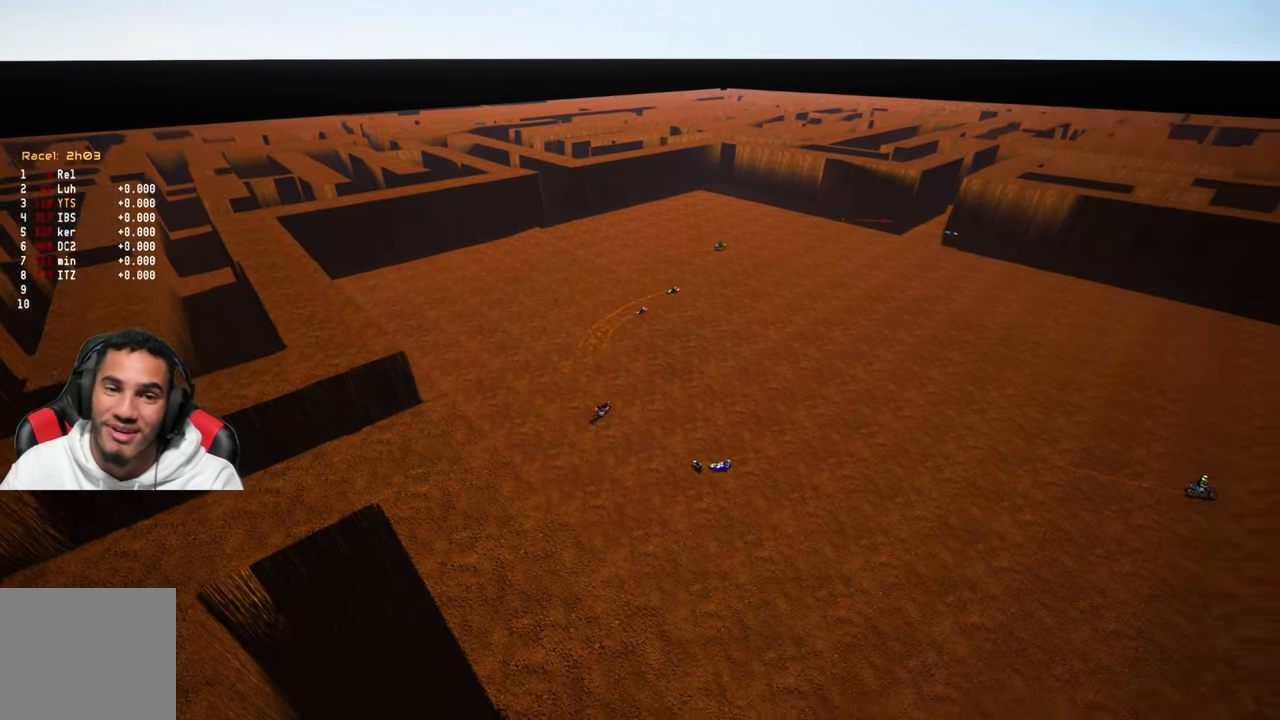
{"buttons": [], "left_stick": "down-left", "right_stick": "right", "events": []}
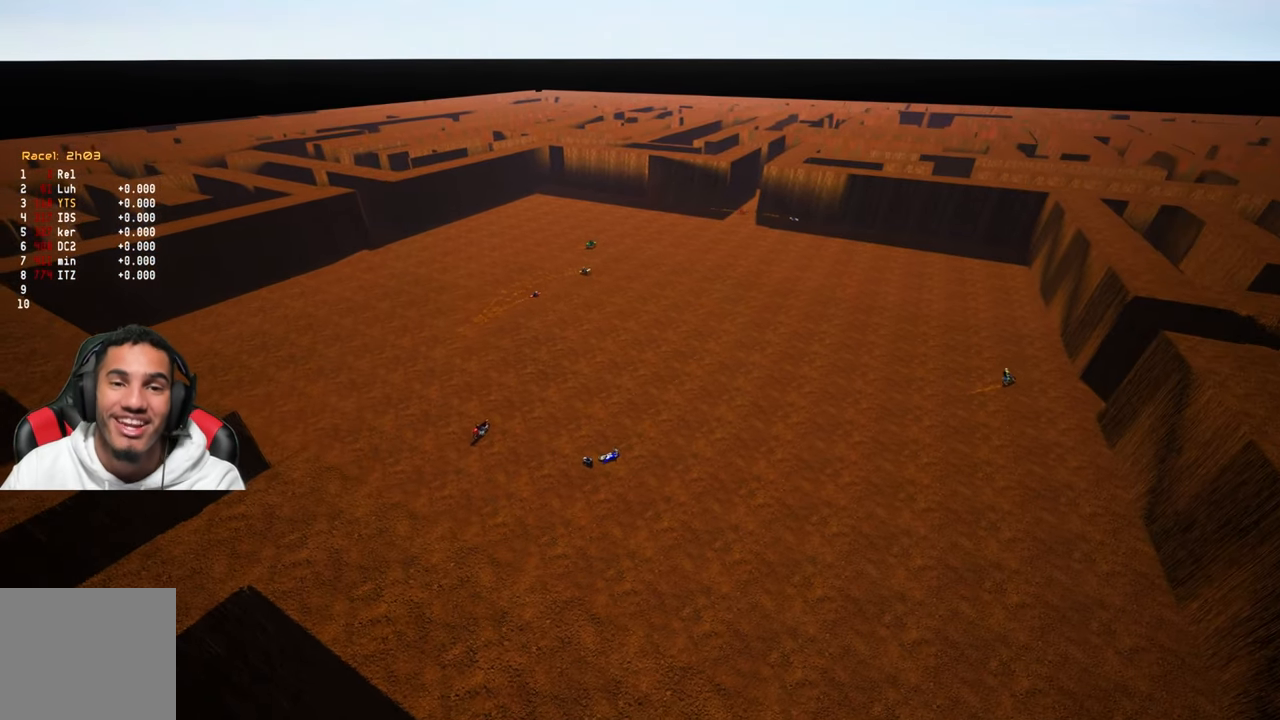
{"buttons": [], "left_stick": "left", "right_stick": "right", "events": [[150, "left_stick", "left"]]}
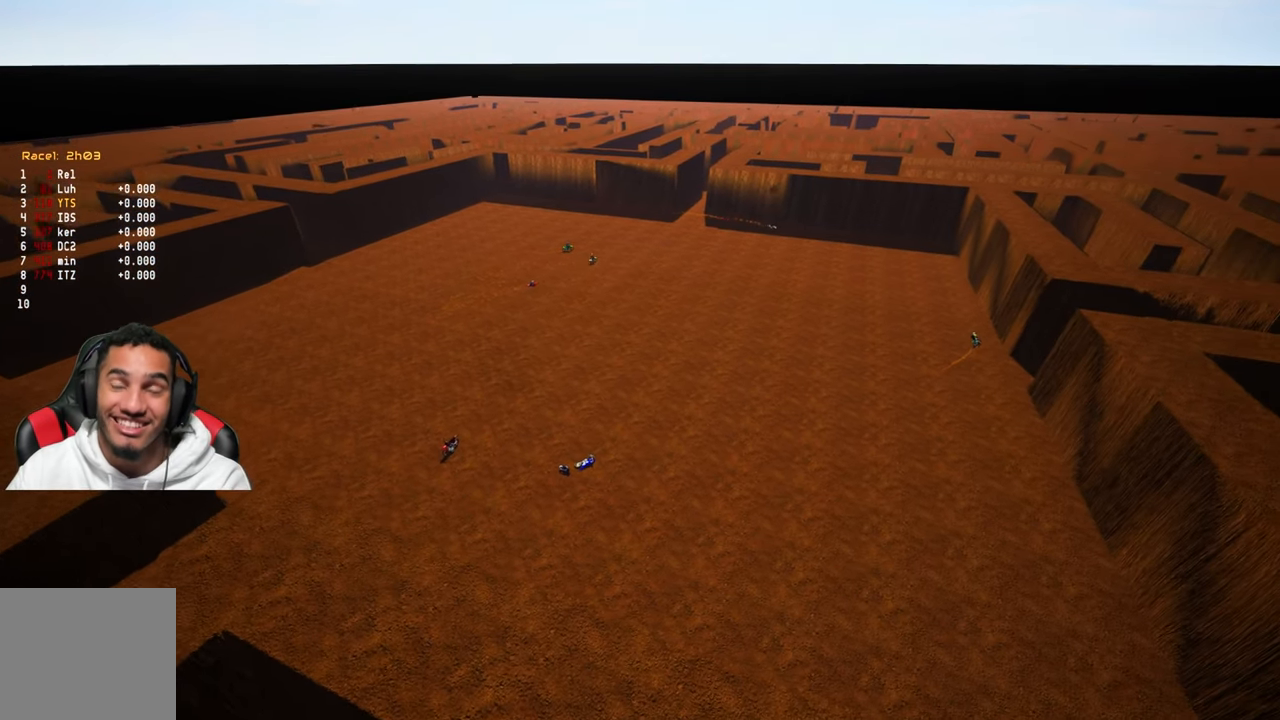
{"buttons": [], "left_stick": "left", "right_stick": "right", "events": []}
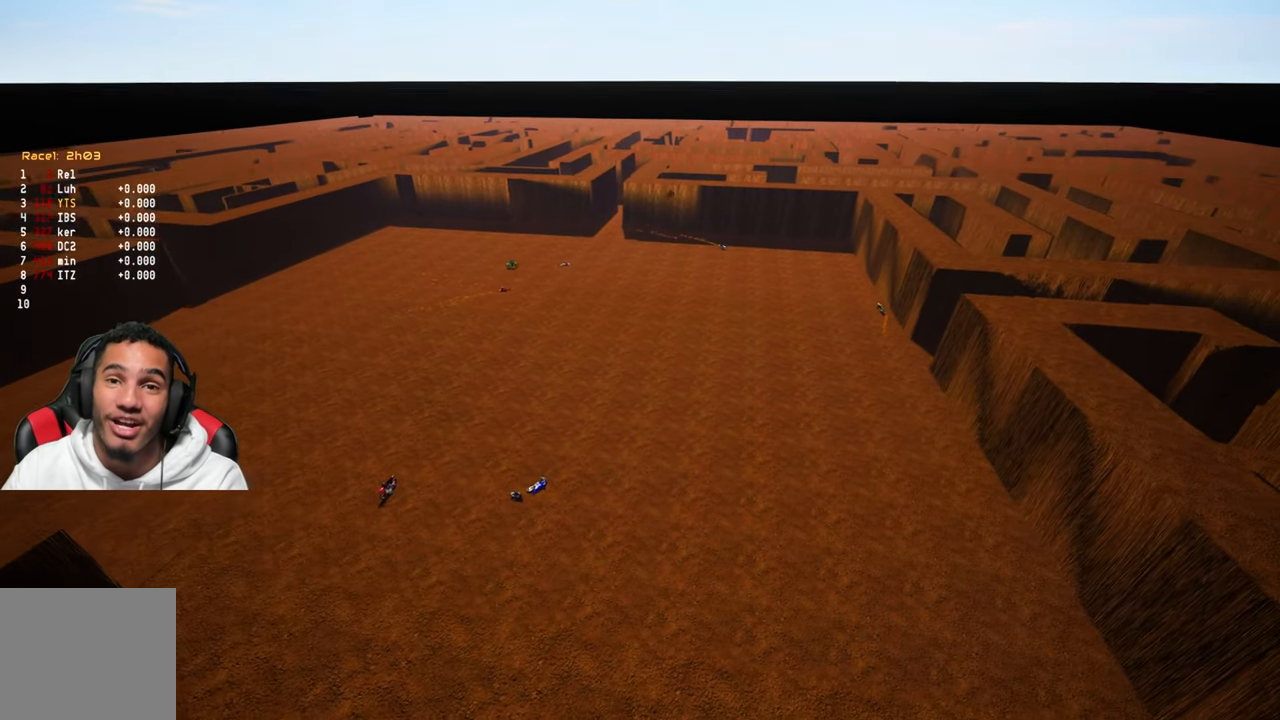
{"buttons": [], "left_stick": "down-left", "right_stick": "right", "events": [[134, "left_stick", "down-left"]]}
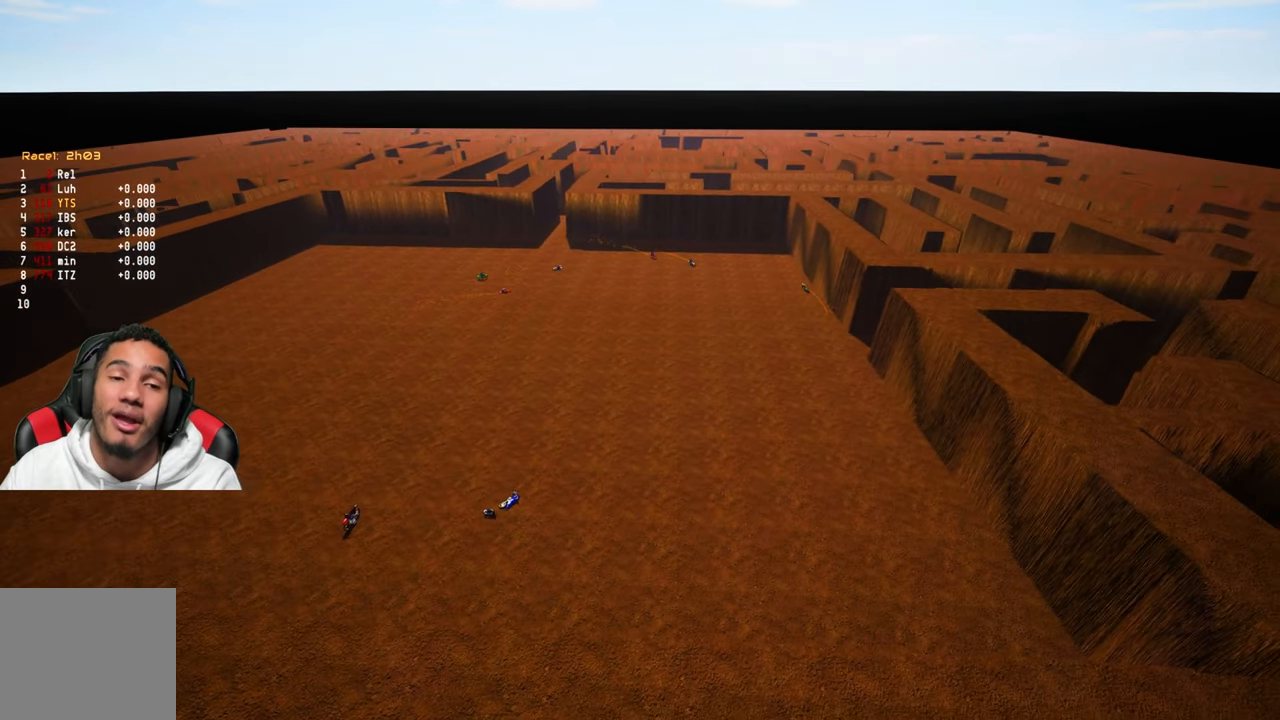
{"buttons": [], "left_stick": "center", "right_stick": "center", "events": [[200, "right_stick", "center"], [400, "left_stick", "center"]]}
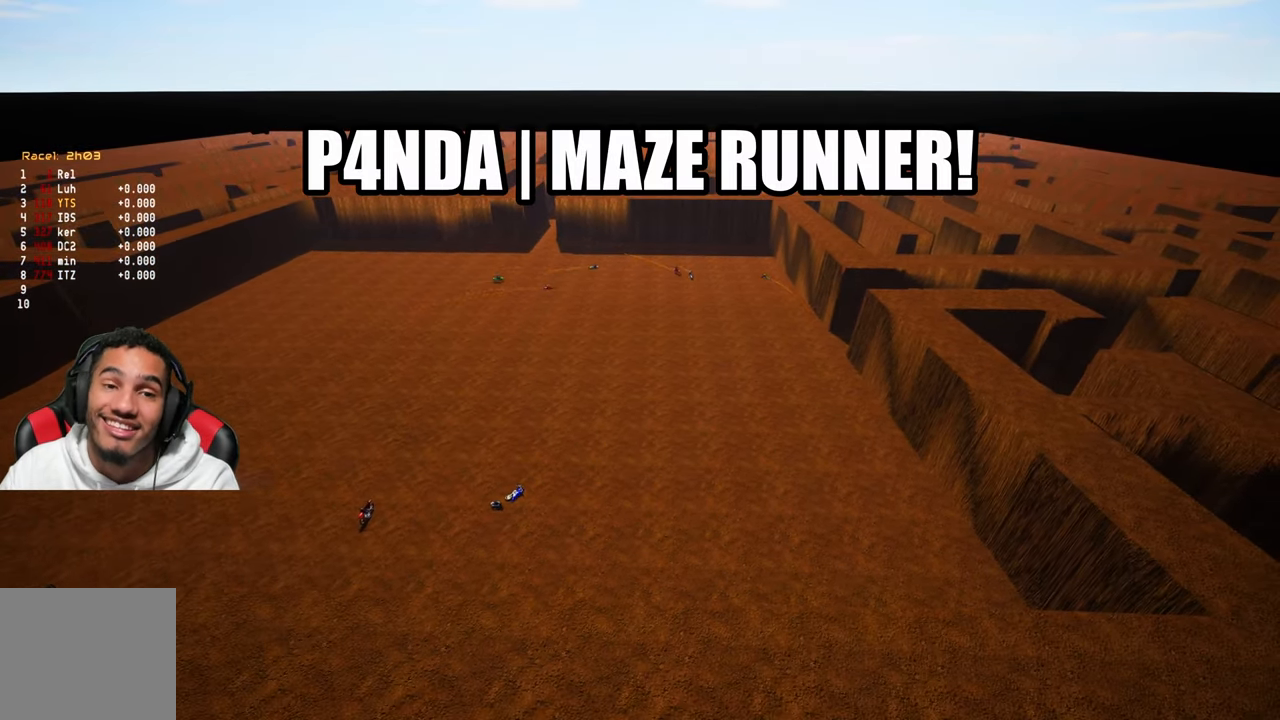
{"buttons": [], "left_stick": "up-right", "right_stick": "center", "events": [[166, "left_stick", "right"], [250, "left_stick", "up-right"]]}
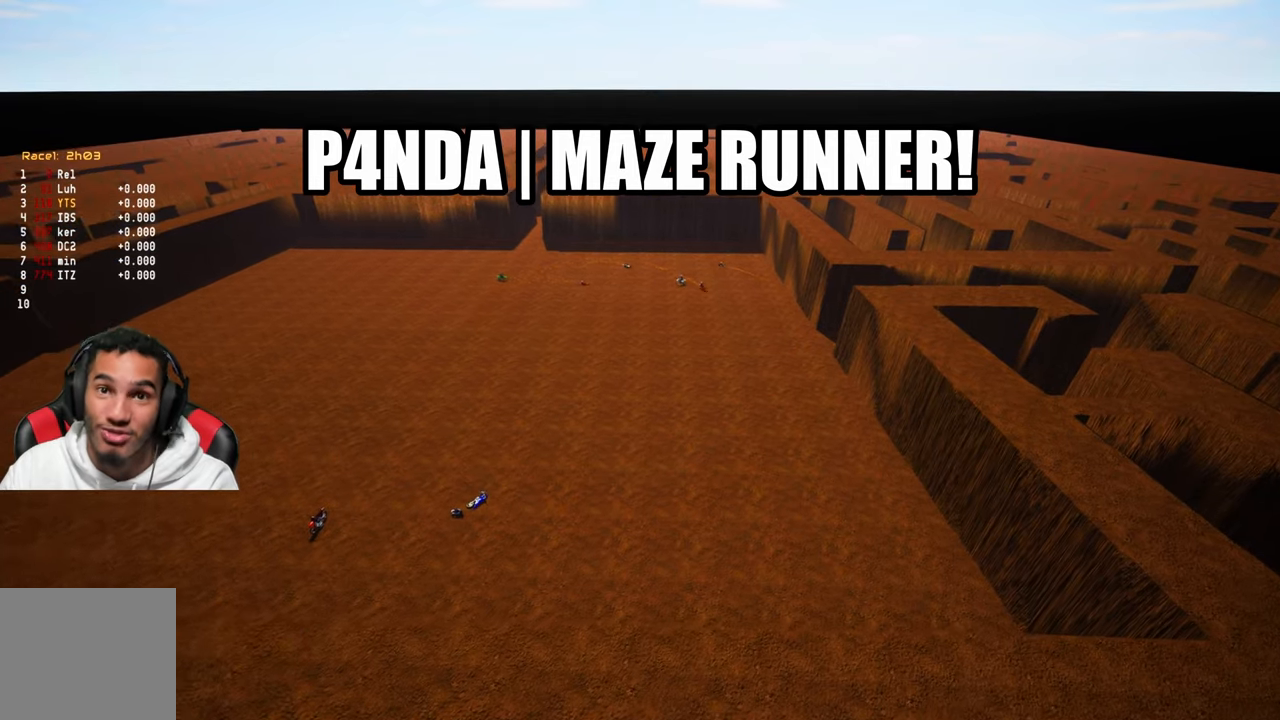
{"buttons": [], "left_stick": "center", "right_stick": "center", "events": [[250, "left_stick", "center"], [250, "right_stick", "right"], [316, "right_stick", "center"]]}